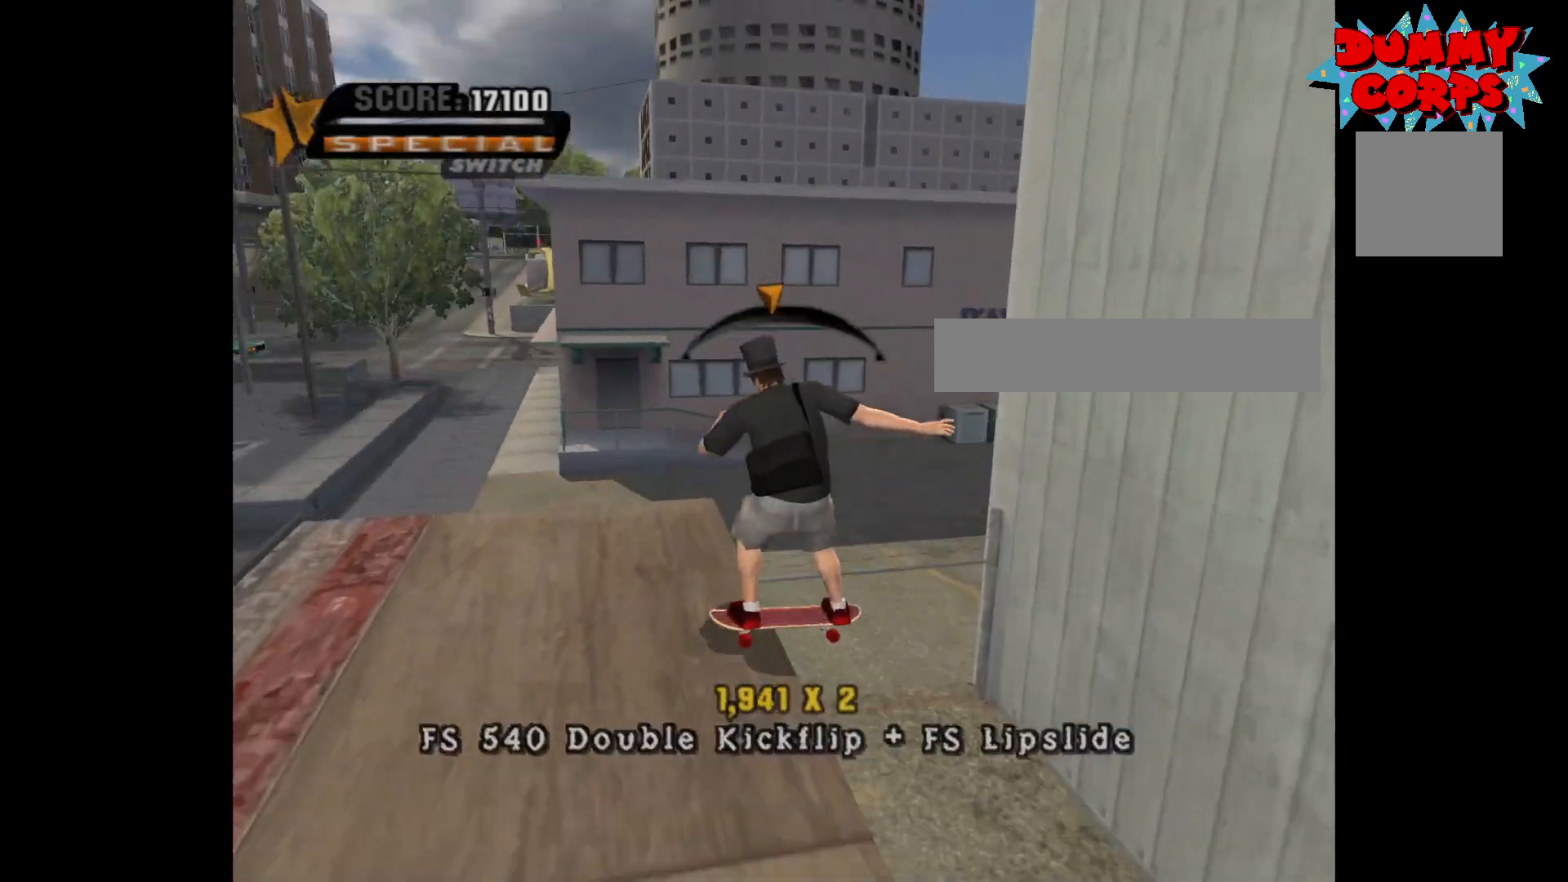
Gameplay with a controller (Xbox layout); each line is a JSON object with the inputs held at the frame after it. "events" lists button and stick changes between this image and that frame as [ms after this image, input, new state], when the widget could be followed in between.
{"buttons": [], "left_stick": "left", "right_stick": "center", "events": [[17, "Y", "up"], [133, "A", "down"], [133, "left_stick", "left"], [200, "A", "up"], [250, "X", "down"], [333, "X", "up"], [417, "X", "down"], [467, "X", "up"]]}
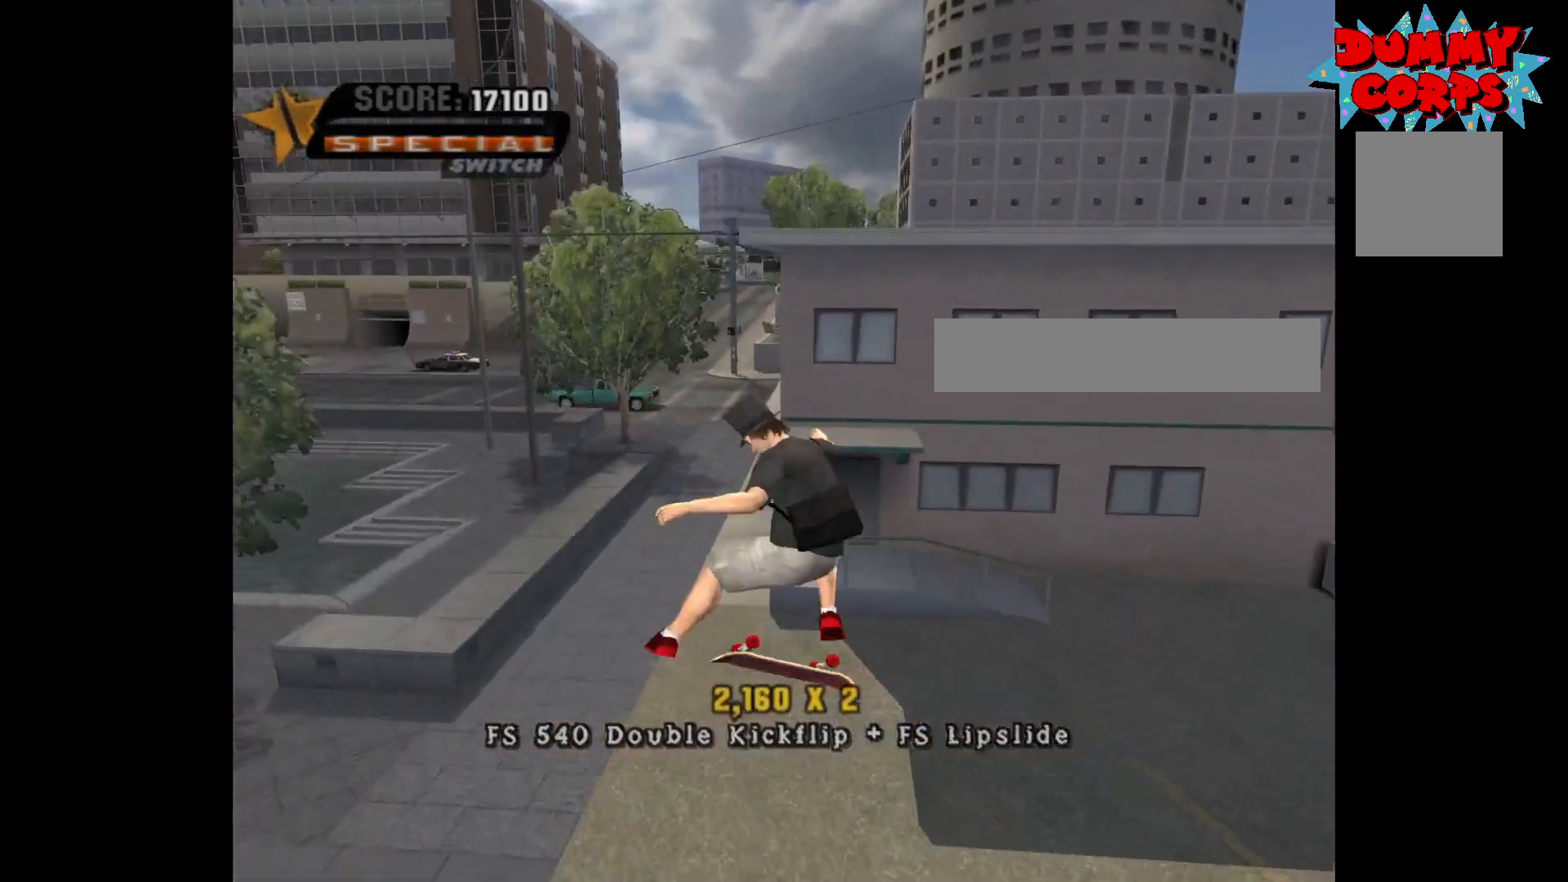
{"buttons": [], "left_stick": "left", "right_stick": "center", "events": []}
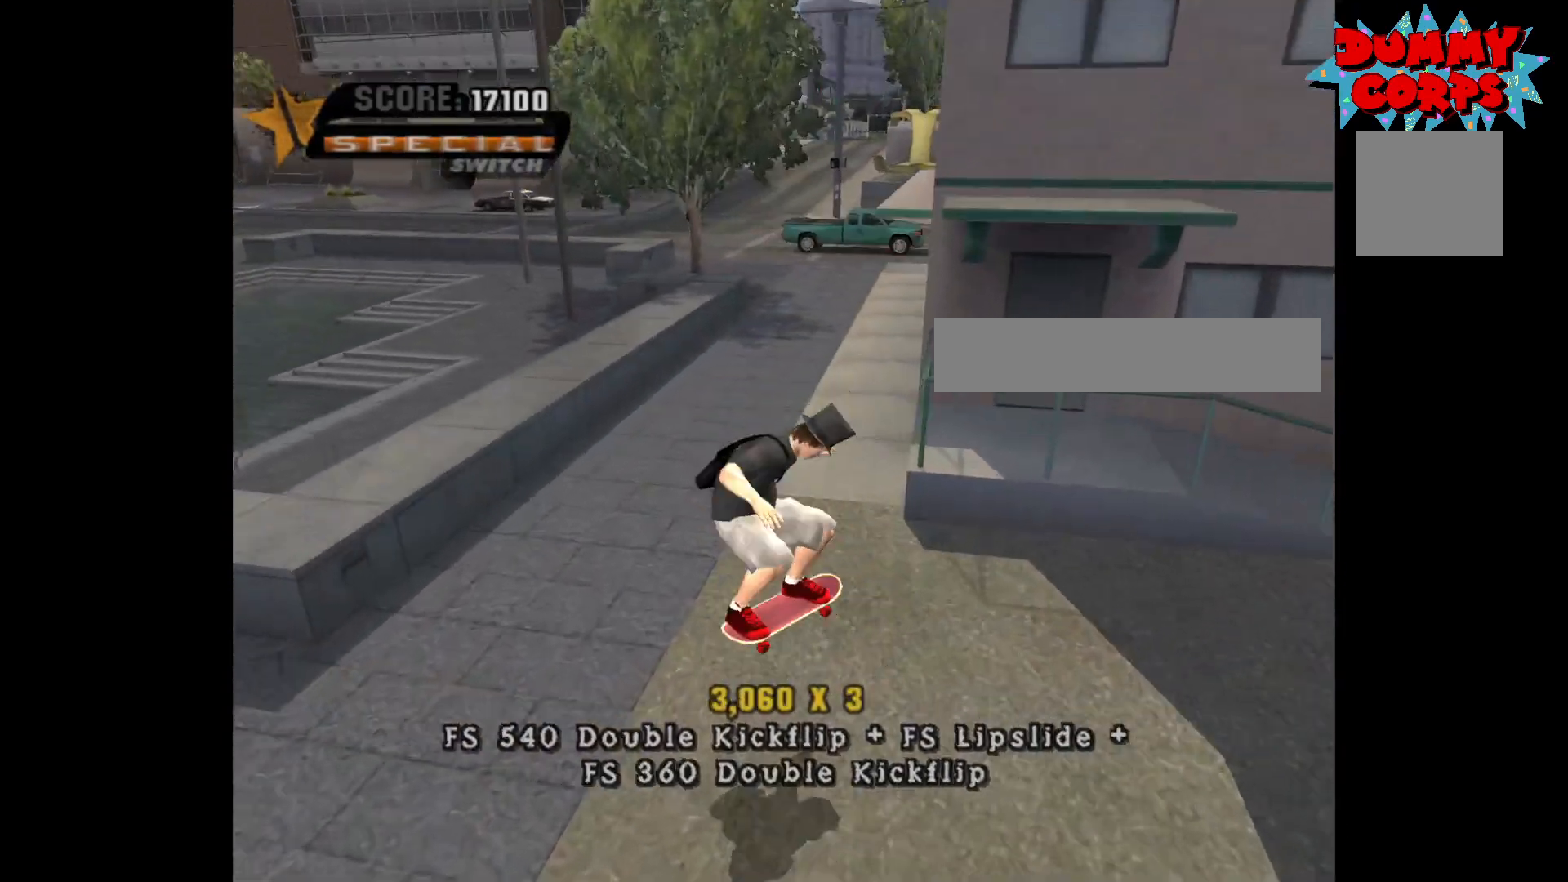
{"buttons": [], "left_stick": "down-left", "right_stick": "center", "events": [[33, "left_stick", "down-left"]]}
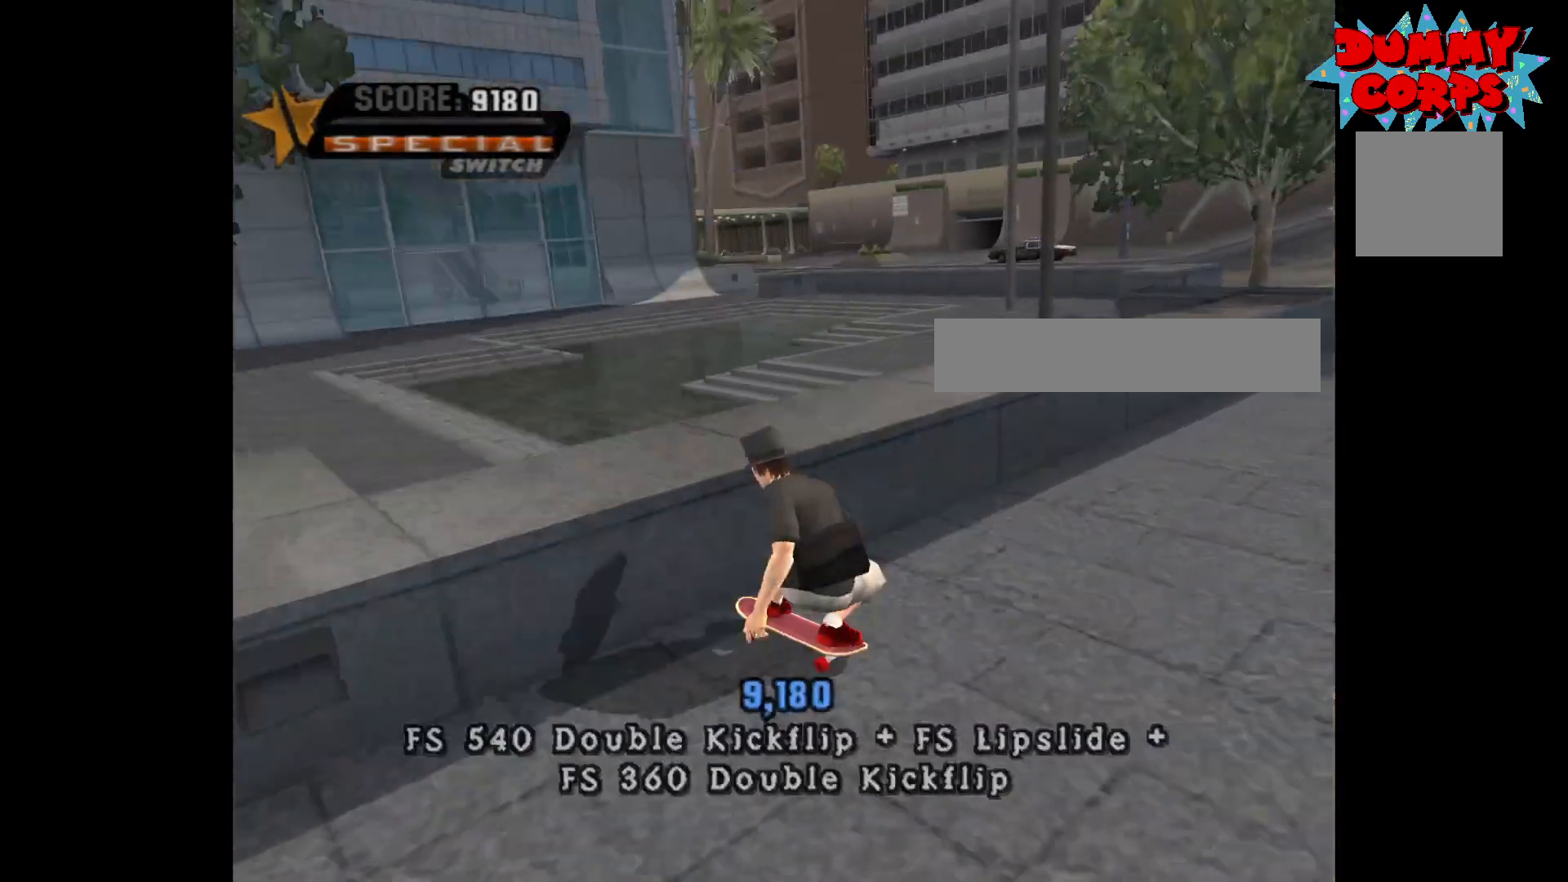
{"buttons": [], "left_stick": "right", "right_stick": "center", "events": [[333, "left_stick", "center"], [400, "left_stick", "right"]]}
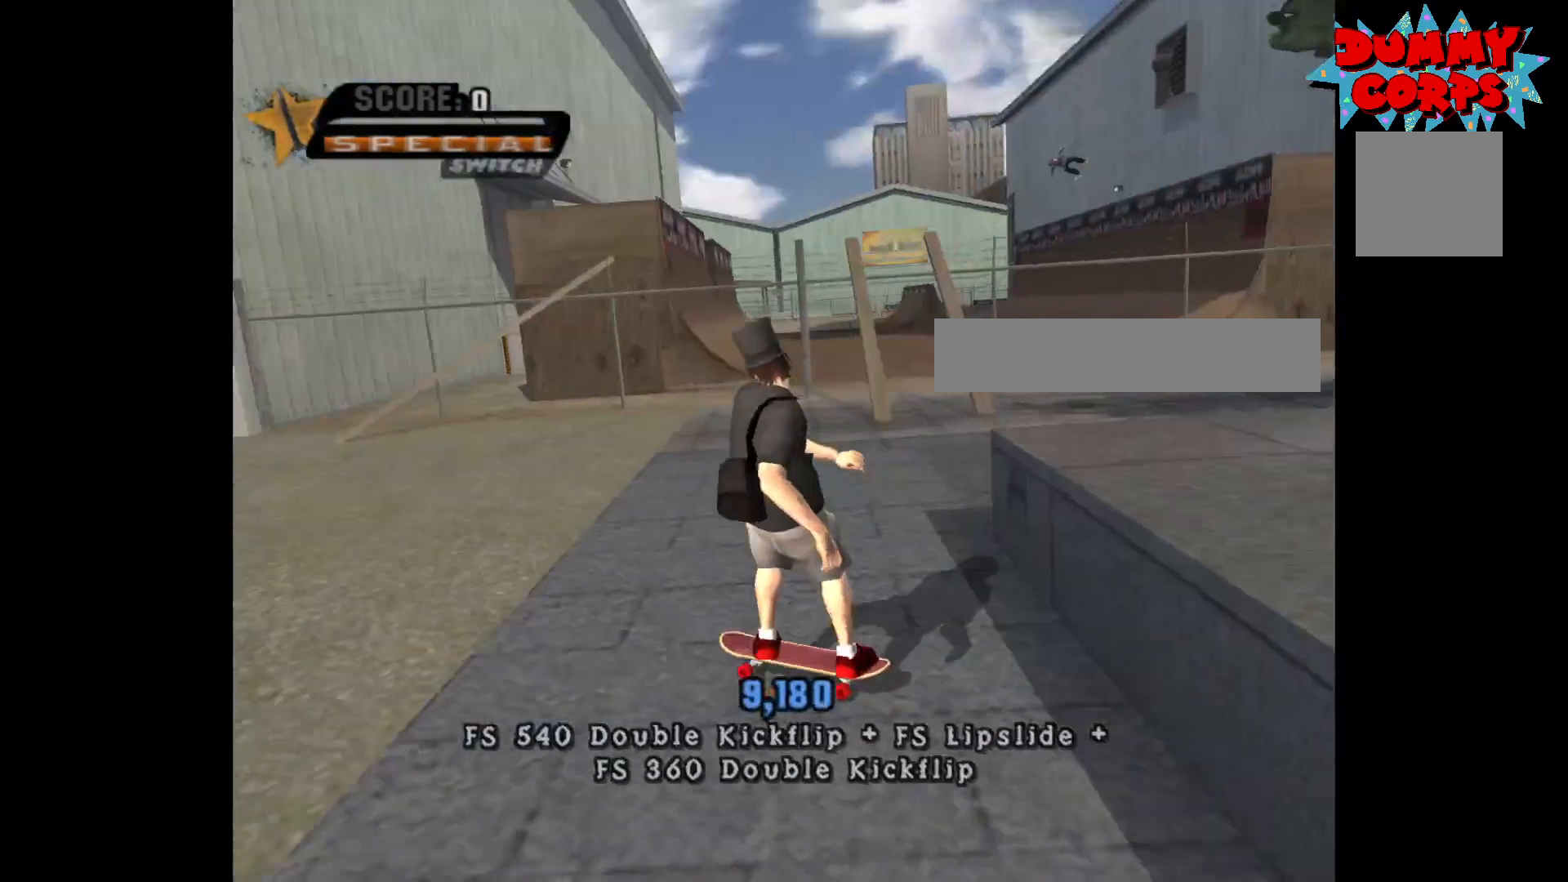
{"buttons": ["A"], "left_stick": "right", "right_stick": "center", "events": [[350, "A", "down"]]}
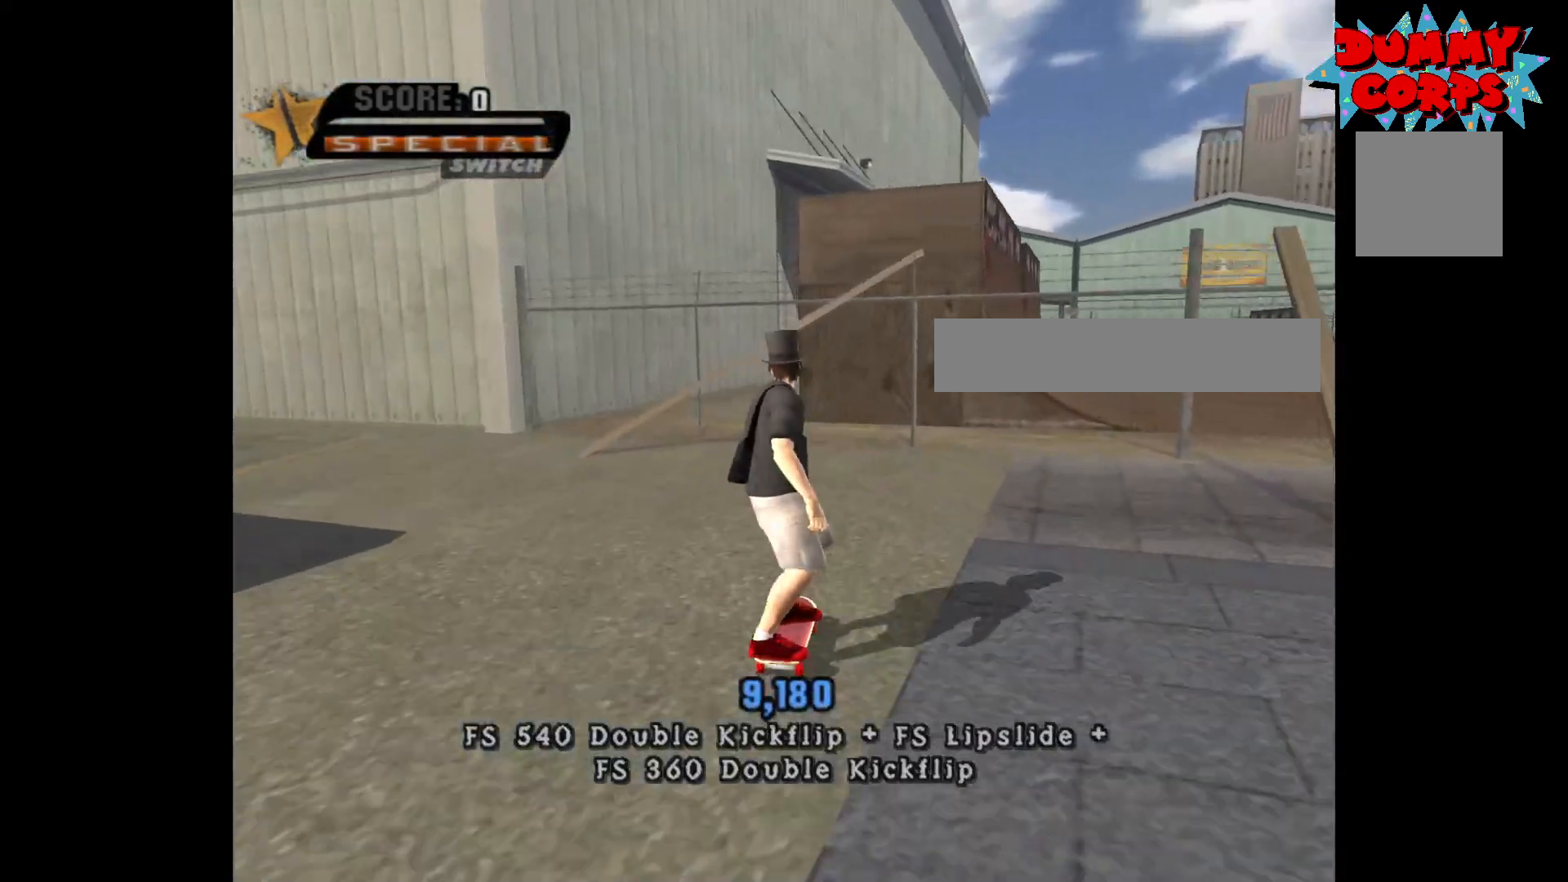
{"buttons": [], "left_stick": "center", "right_stick": "center", "events": [[133, "left_stick", "center"], [233, "A", "up"], [233, "left_stick", "right"], [283, "X", "down"], [333, "left_stick", "center"], [350, "X", "up"]]}
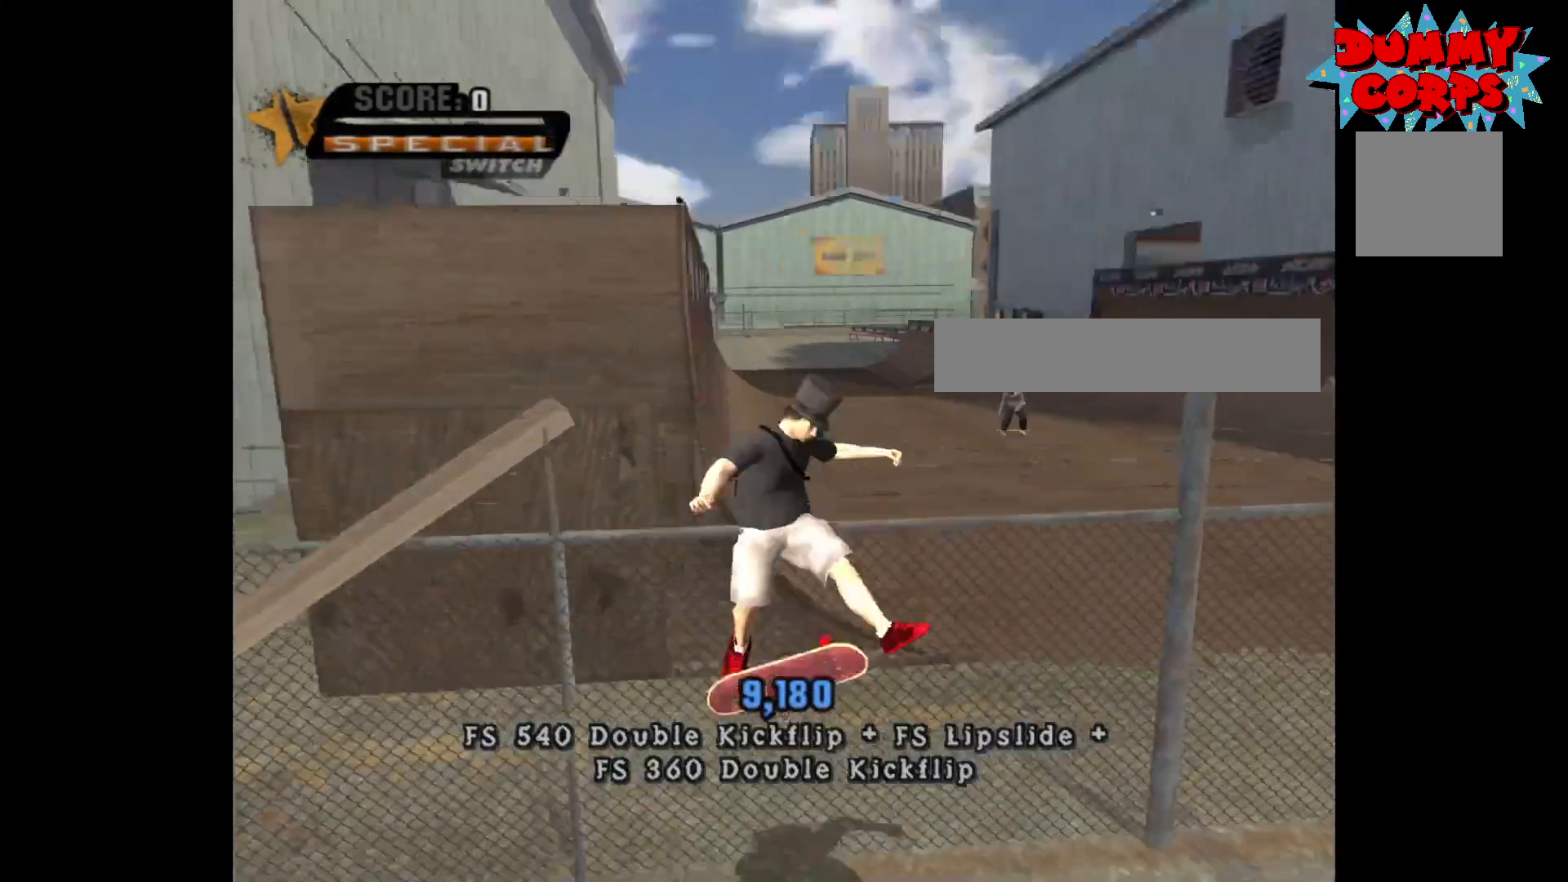
{"buttons": [], "left_stick": "right", "right_stick": "center", "events": [[83, "Y", "down"], [350, "Y", "up"], [450, "left_stick", "right"]]}
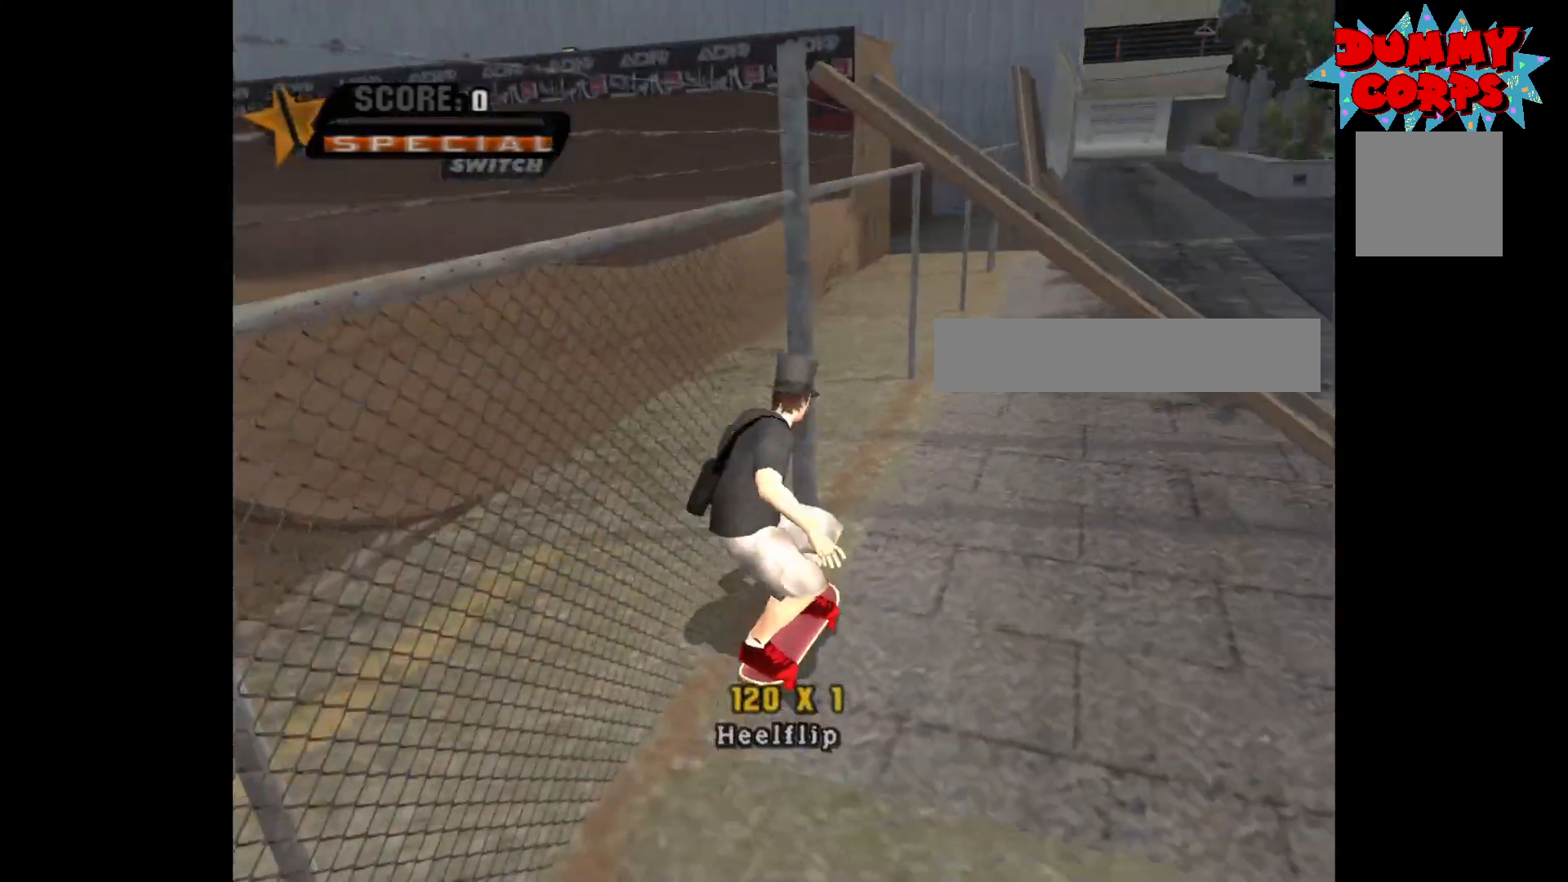
{"buttons": ["A"], "left_stick": "center", "right_stick": "center", "events": [[50, "A", "down"], [150, "left_stick", "down-left"], [333, "left_stick", "center"]]}
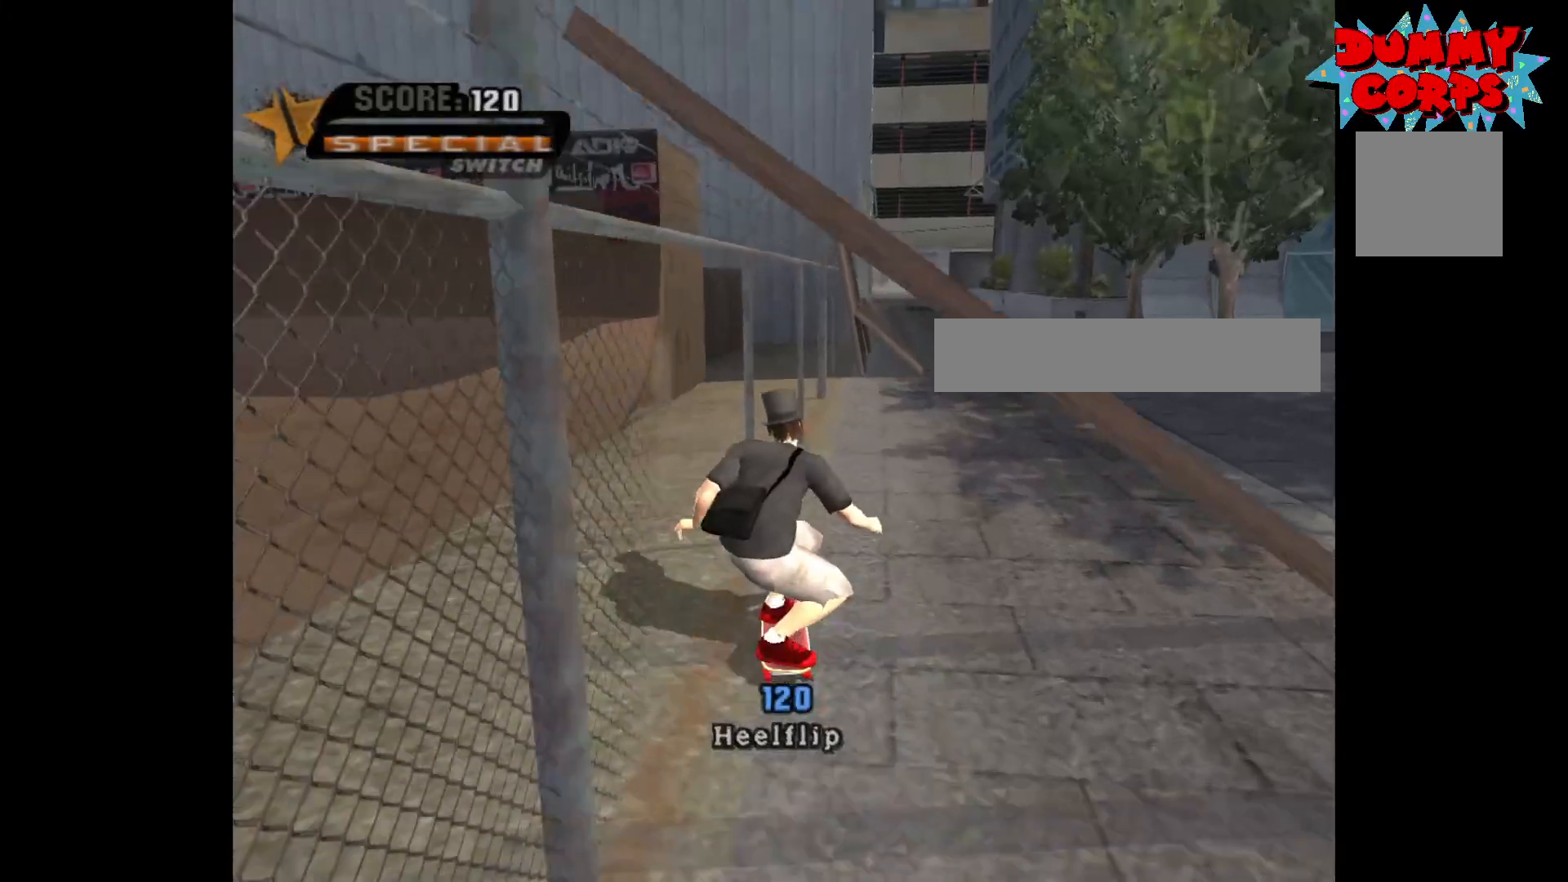
{"buttons": ["A"], "left_stick": "center", "right_stick": "center", "events": [[200, "left_stick", "right"], [450, "left_stick", "center"]]}
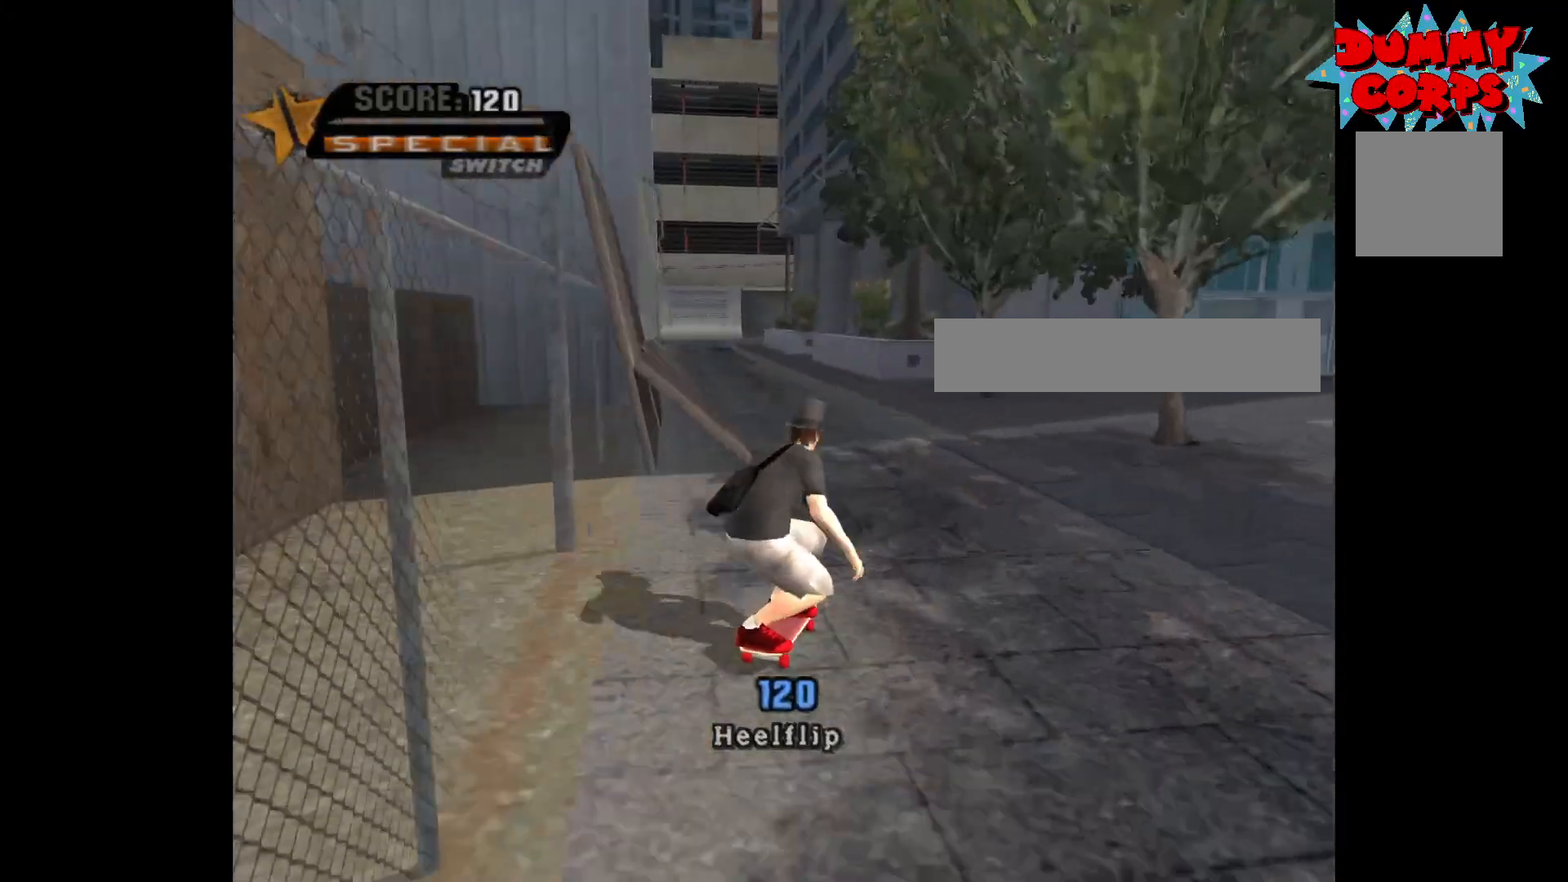
{"buttons": ["A"], "left_stick": "down-left", "right_stick": "center", "events": [[100, "left_stick", "left"], [167, "left_stick", "down-left"]]}
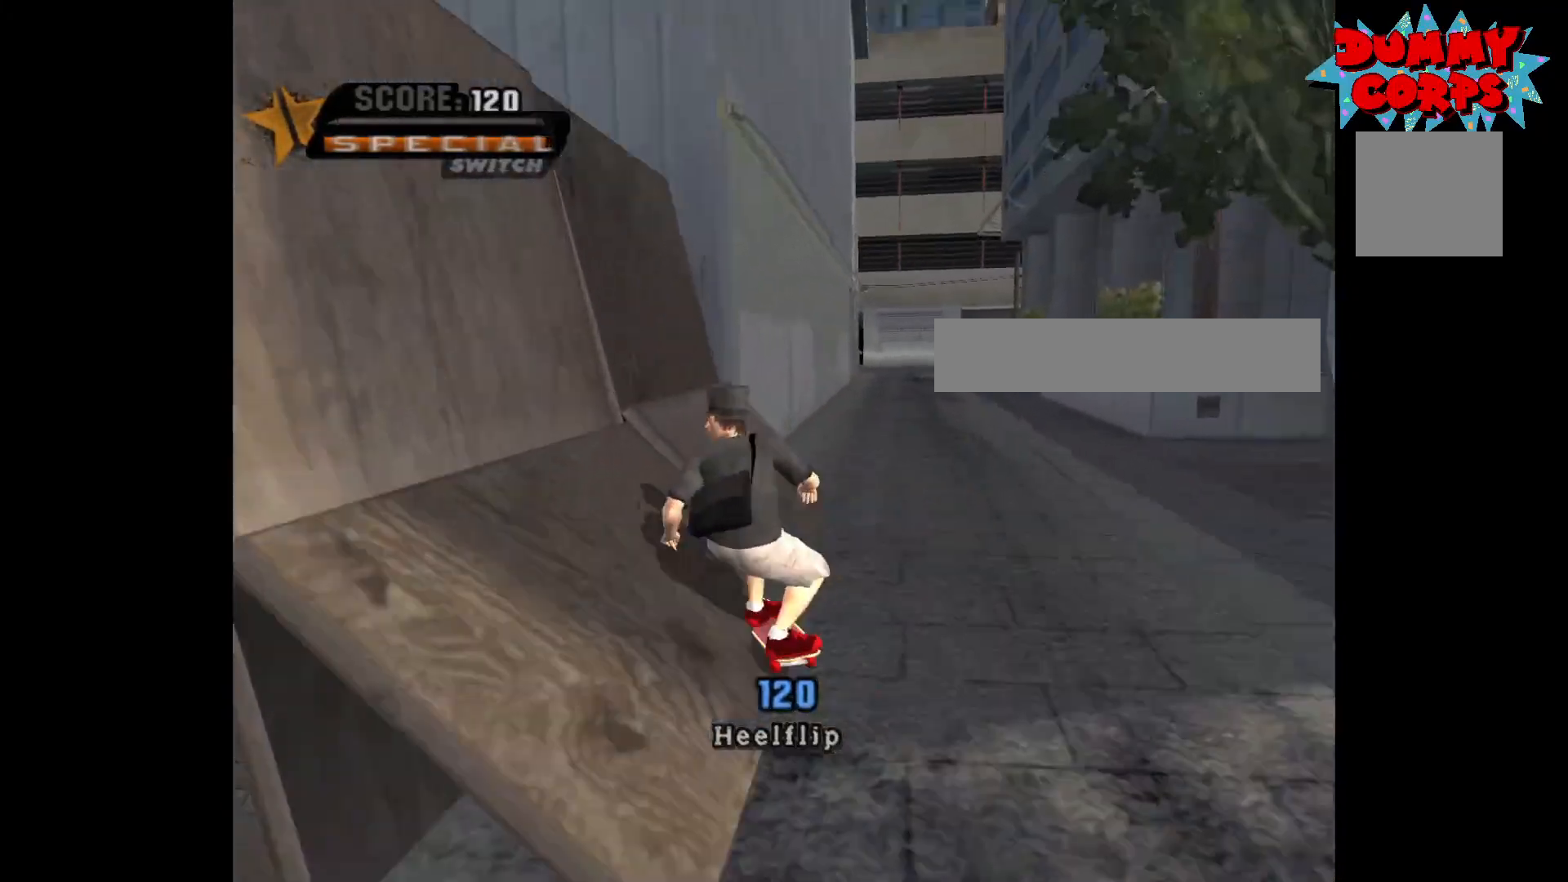
{"buttons": [], "left_stick": "down-left", "right_stick": "center", "events": [[233, "A", "up"], [317, "R2", "down"], [417, "R2", "up"]]}
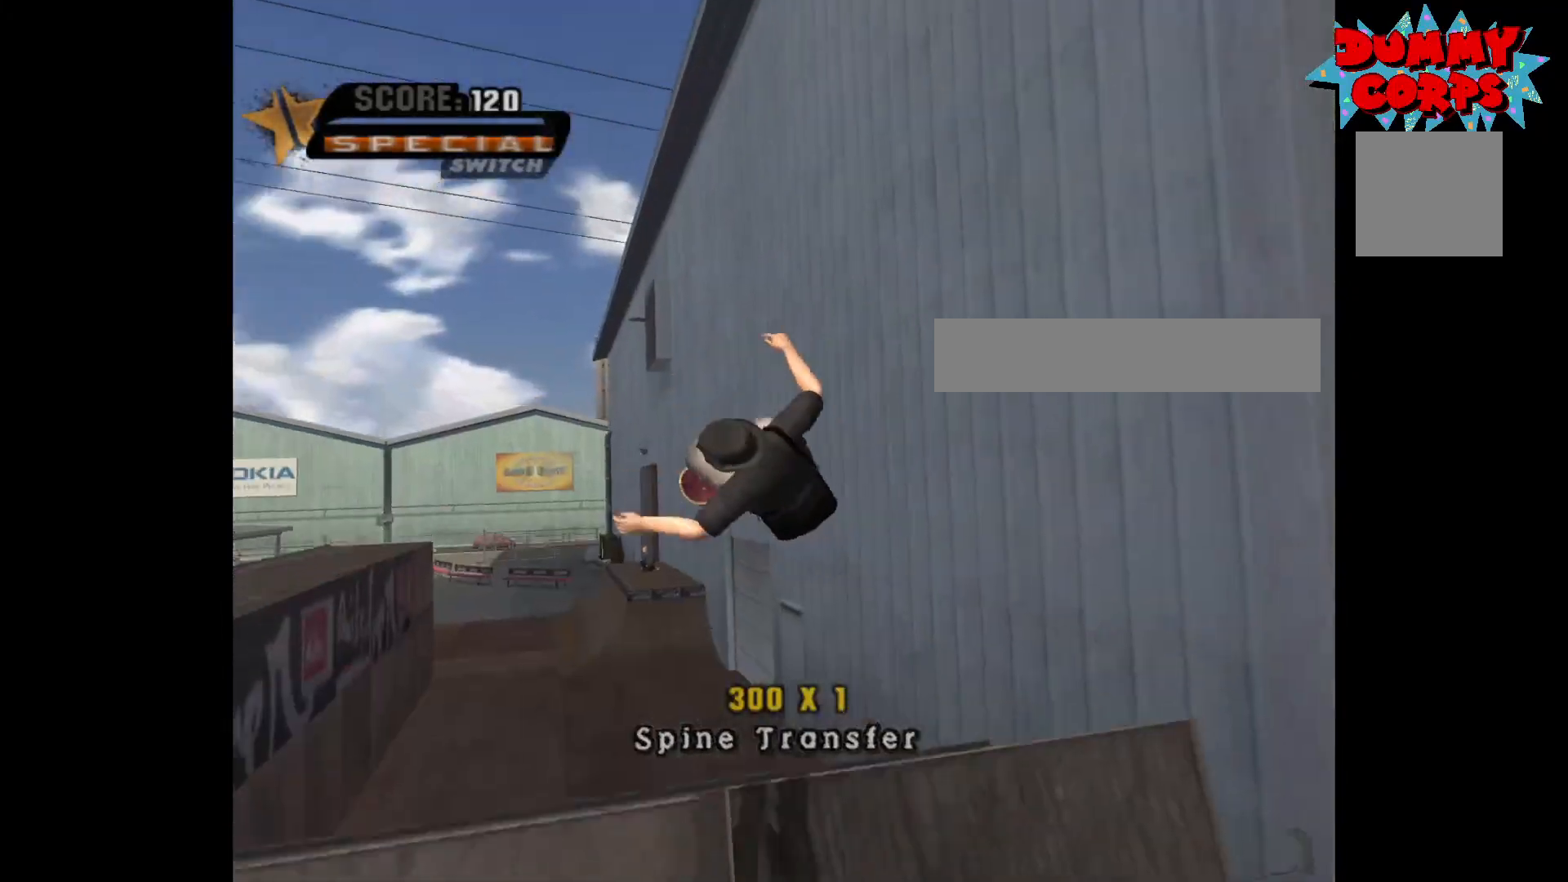
{"buttons": [], "left_stick": "center", "right_stick": "center", "events": [[500, "left_stick", "center"]]}
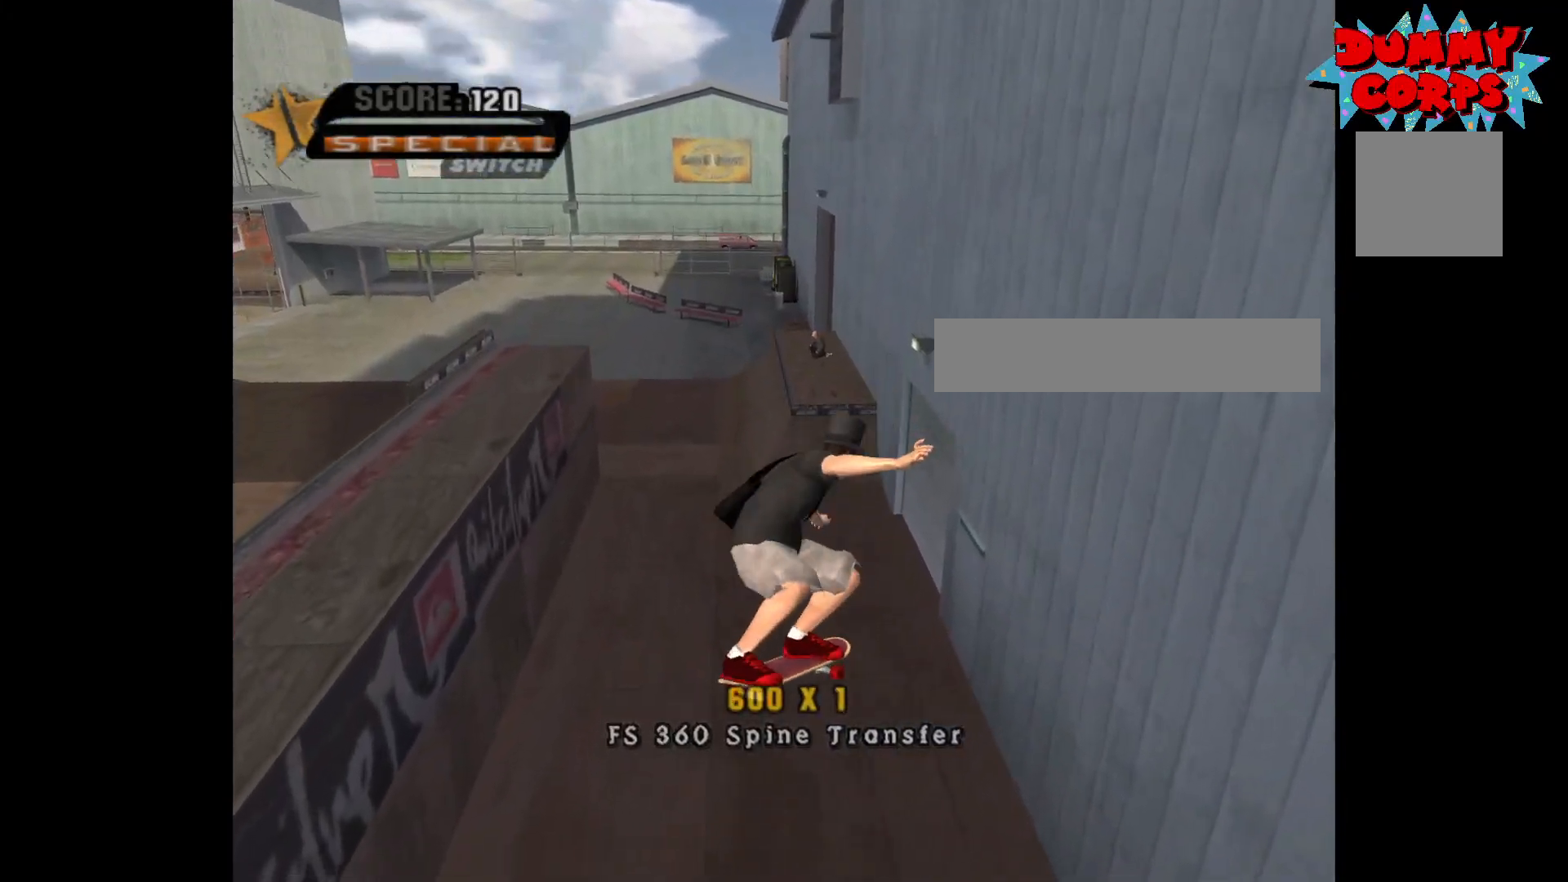
{"buttons": [], "left_stick": "center", "right_stick": "center", "events": [[183, "left_stick", "left"], [450, "left_stick", "center"]]}
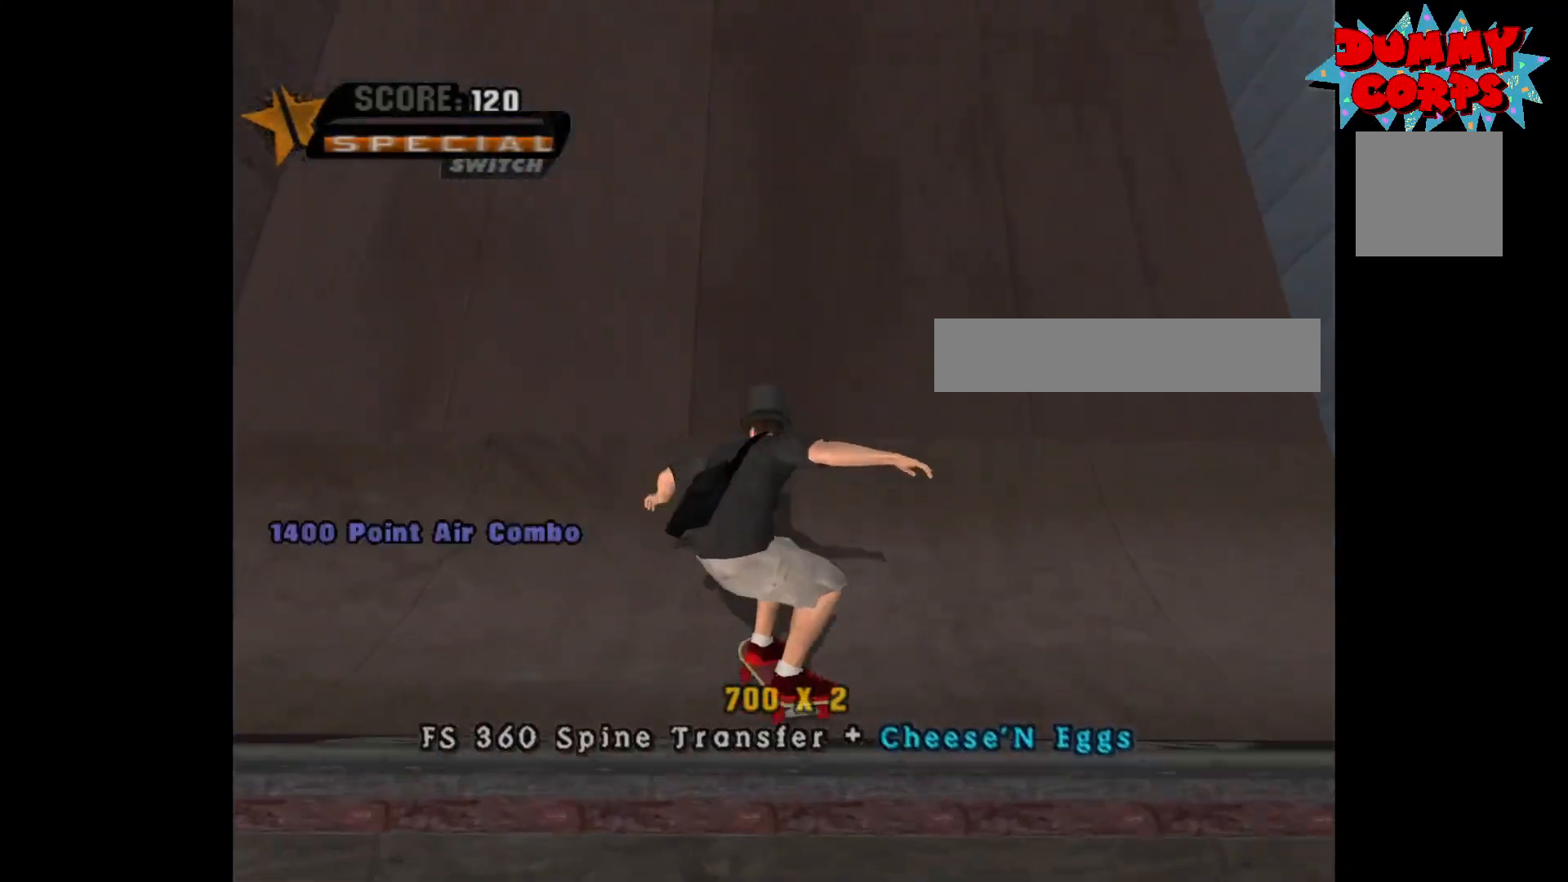
{"buttons": [], "left_stick": "right", "right_stick": "center", "events": [[367, "left_stick", "right"]]}
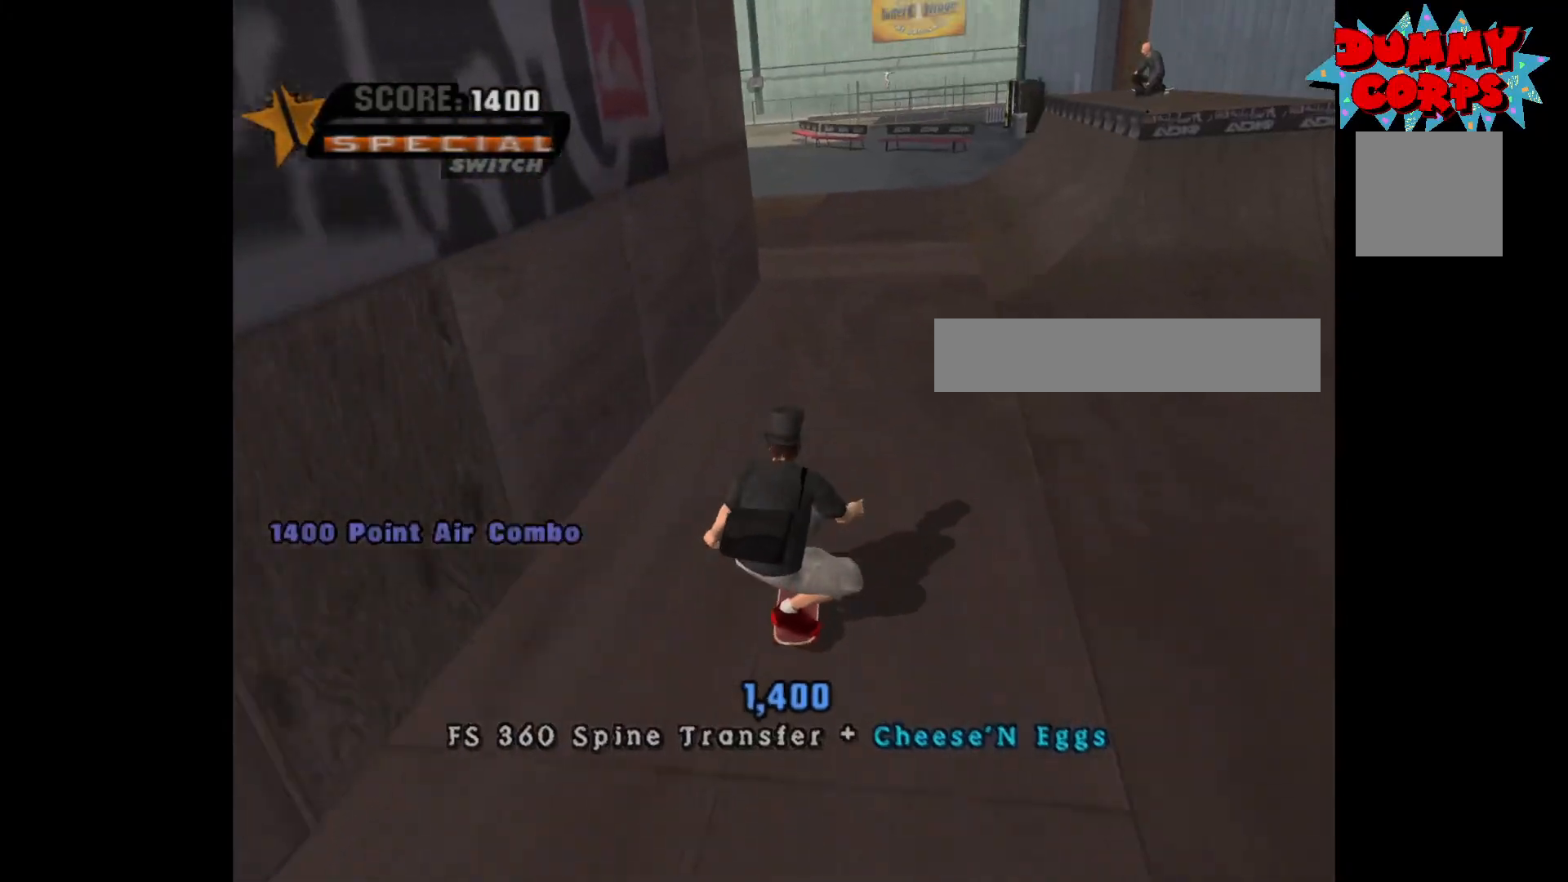
{"buttons": [], "left_stick": "center", "right_stick": "center", "events": [[33, "left_stick", "center"]]}
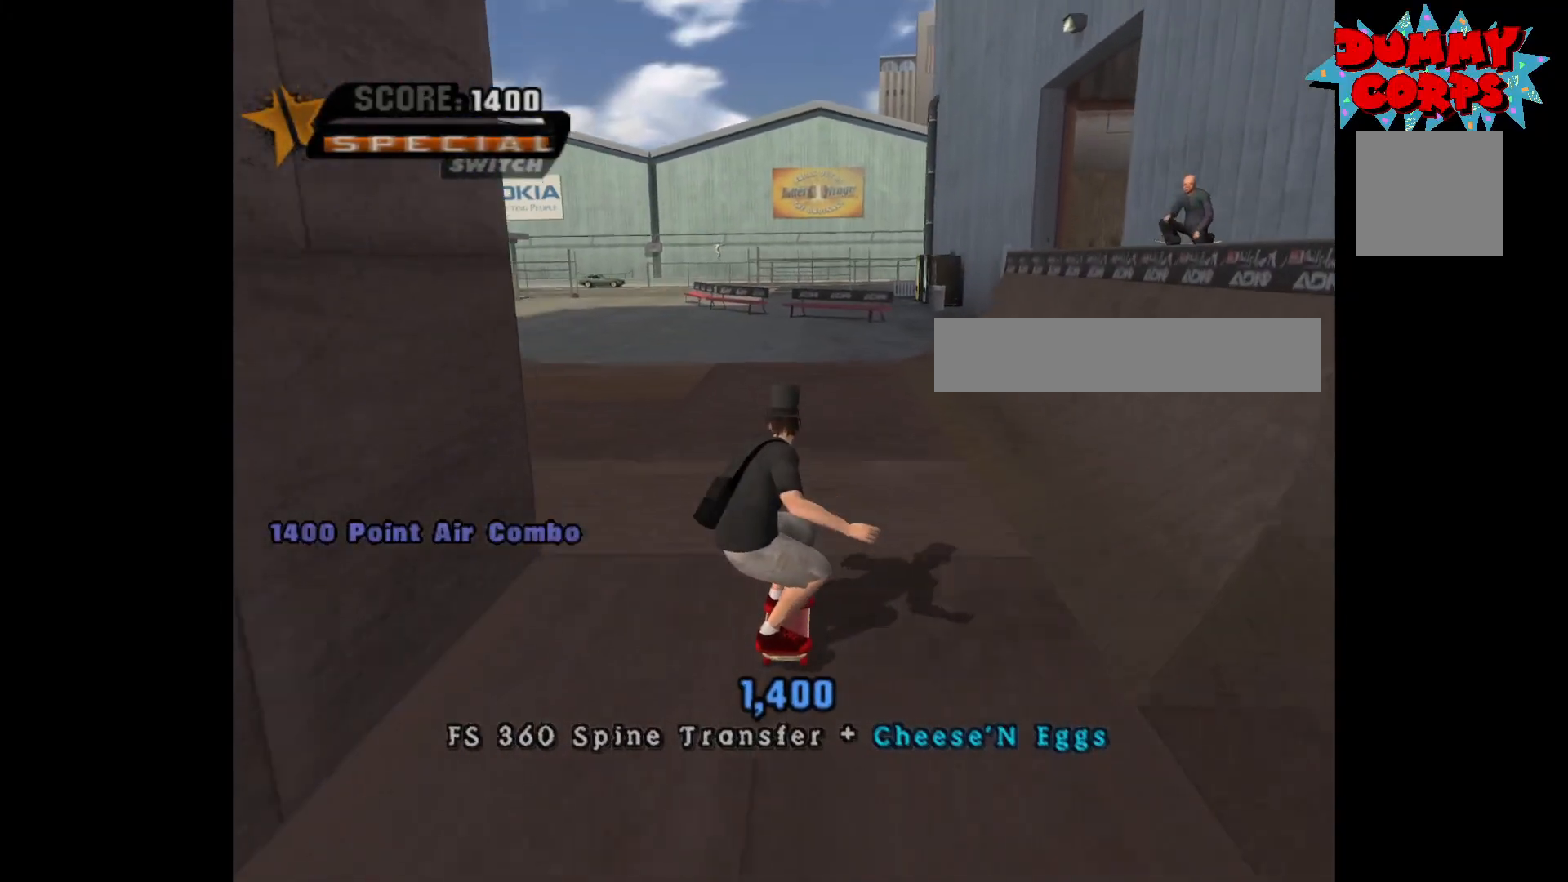
{"buttons": [], "left_stick": "center", "right_stick": "center", "events": []}
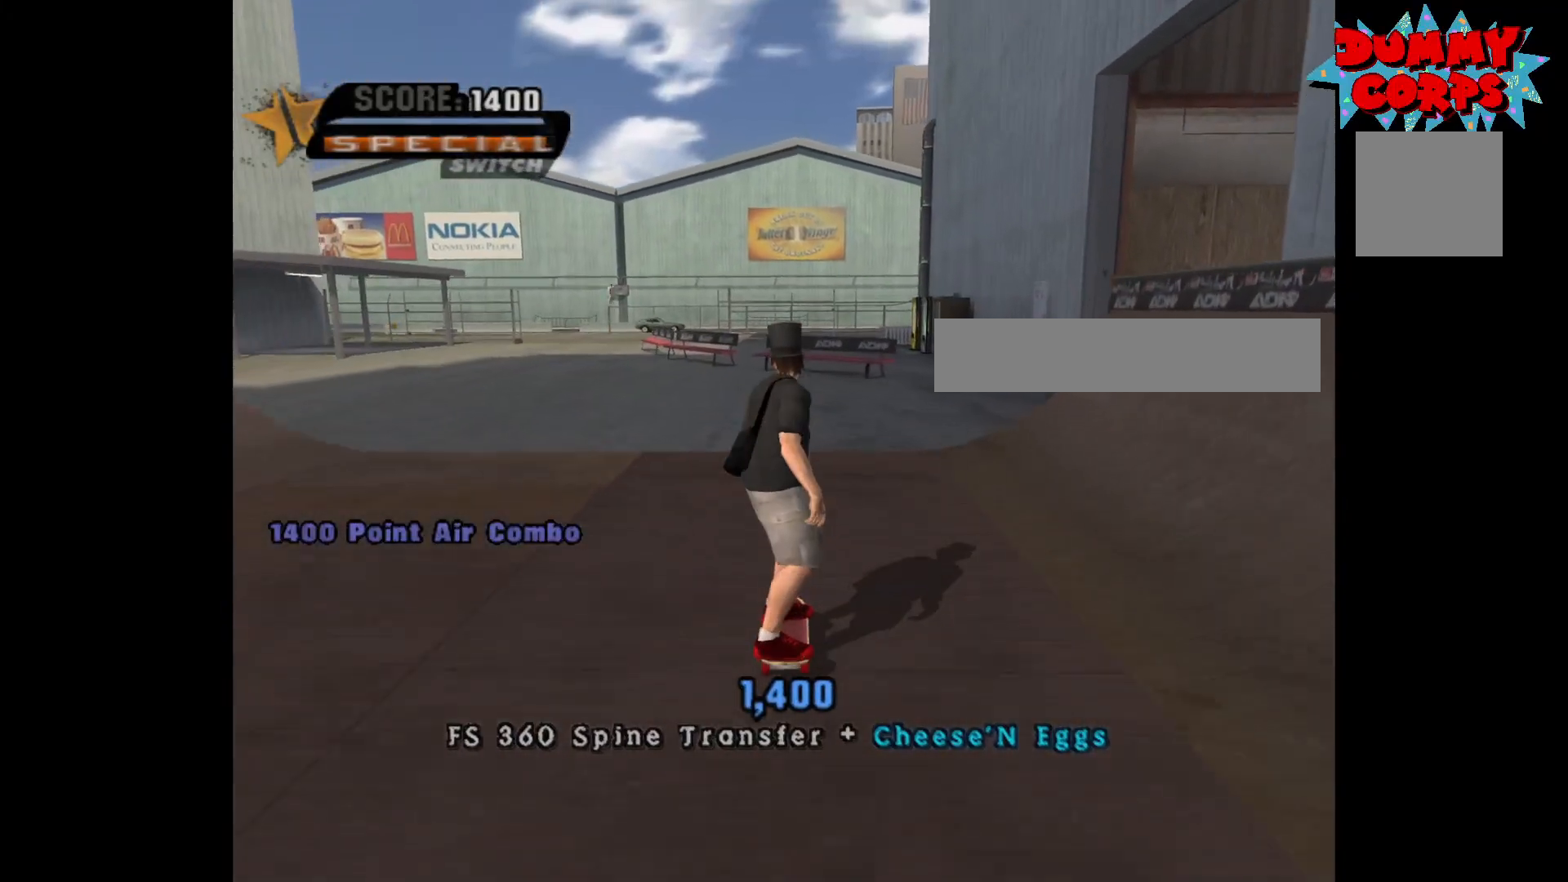
{"buttons": [], "left_stick": "center", "right_stick": "right", "events": [[400, "right_stick", "right"]]}
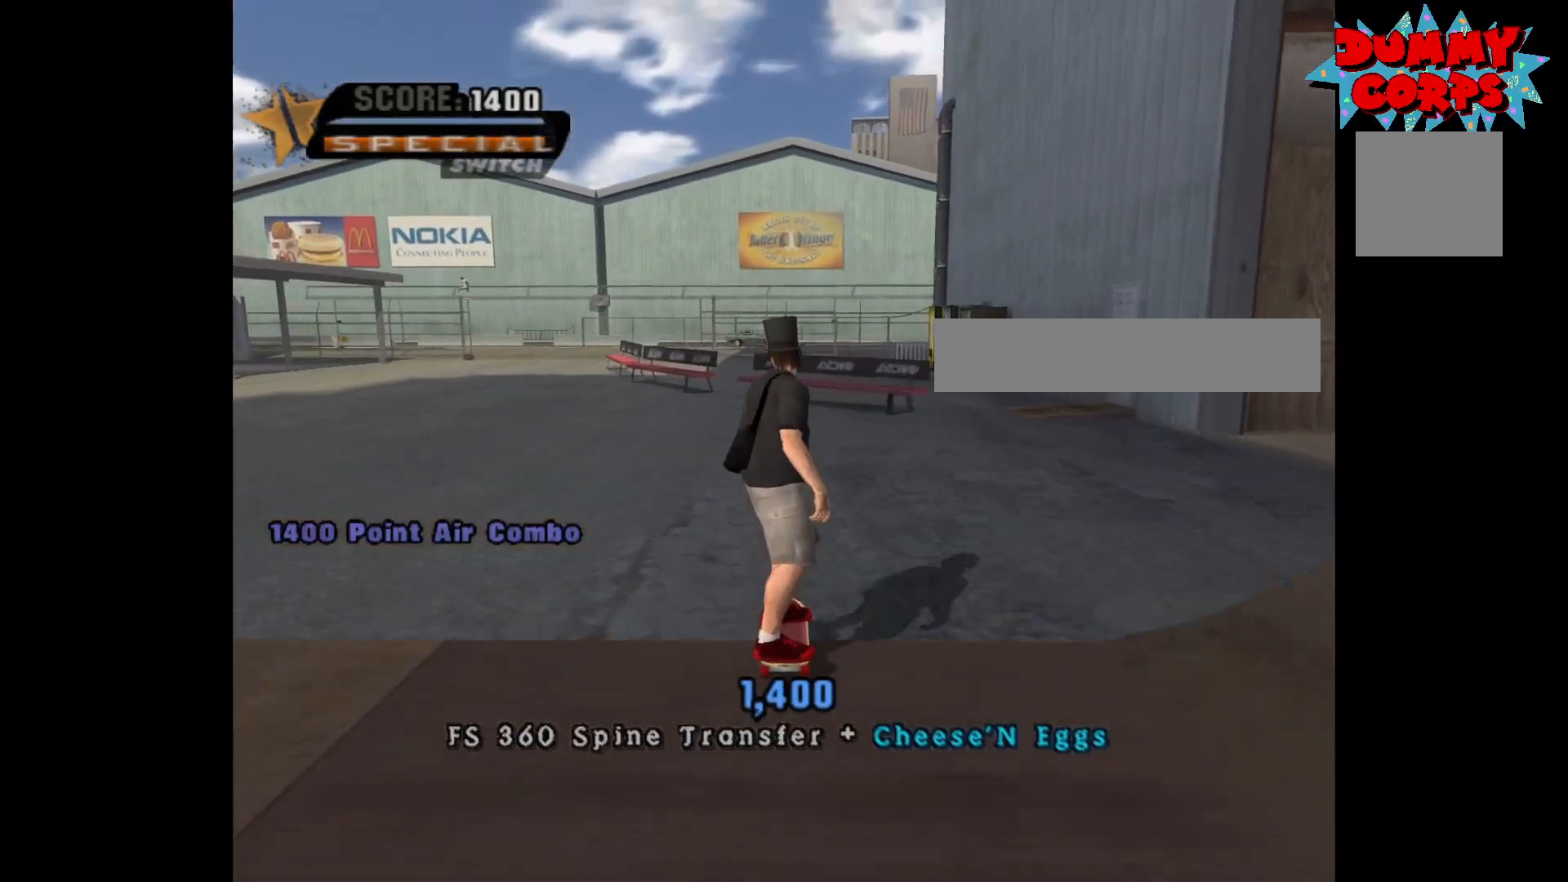
{"buttons": [], "left_stick": "center", "right_stick": "center", "events": [[83, "right_stick", "center"], [117, "left_stick", "left"], [333, "left_stick", "center"]]}
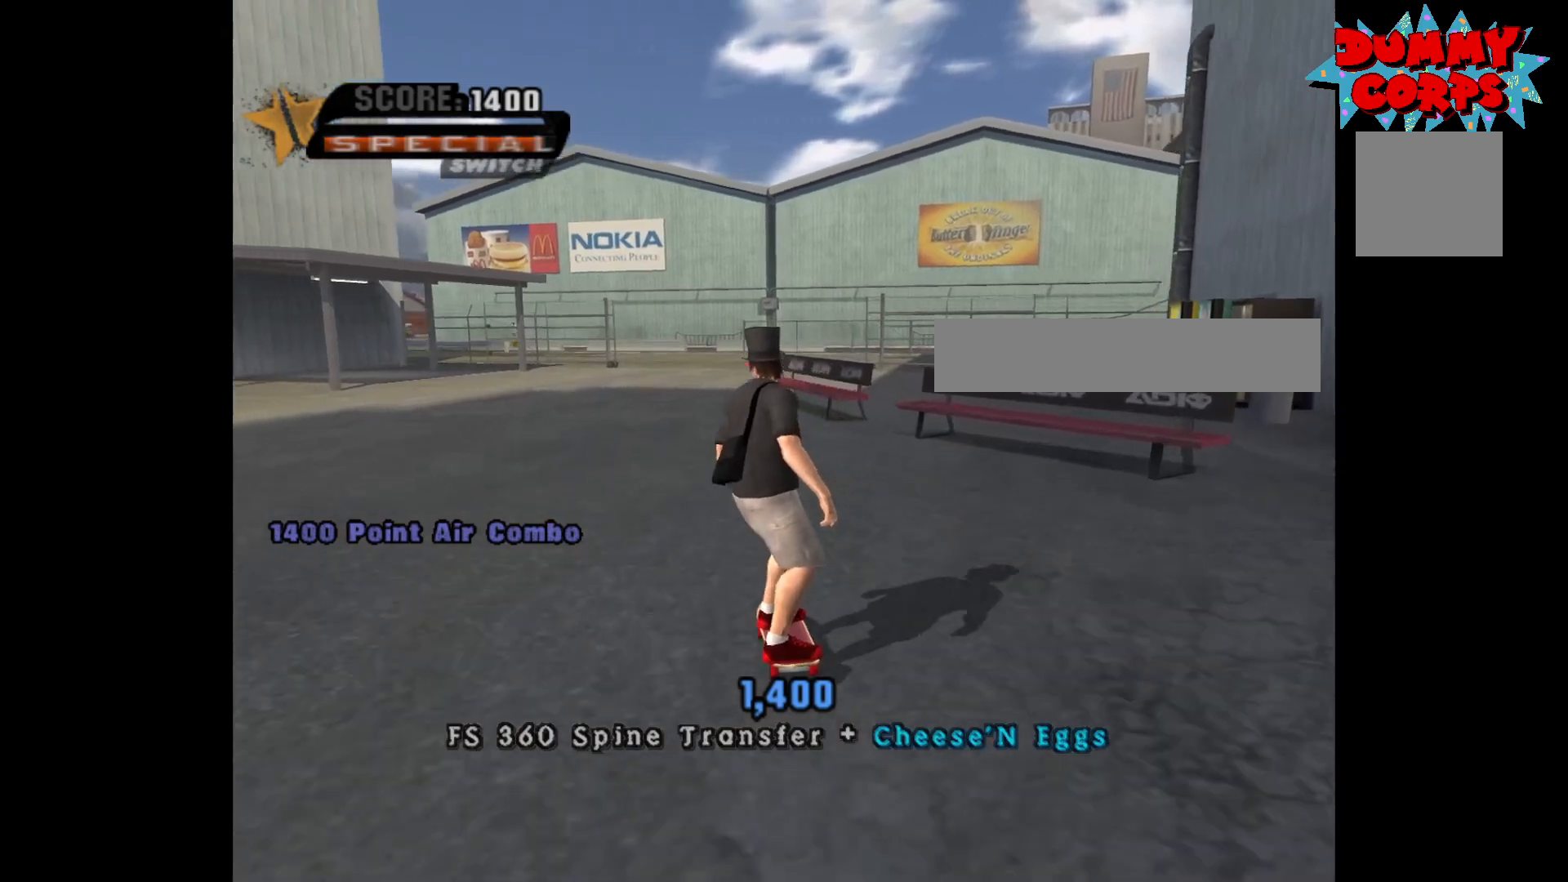
{"buttons": ["A"], "left_stick": "center", "right_stick": "center", "events": [[283, "A", "down"]]}
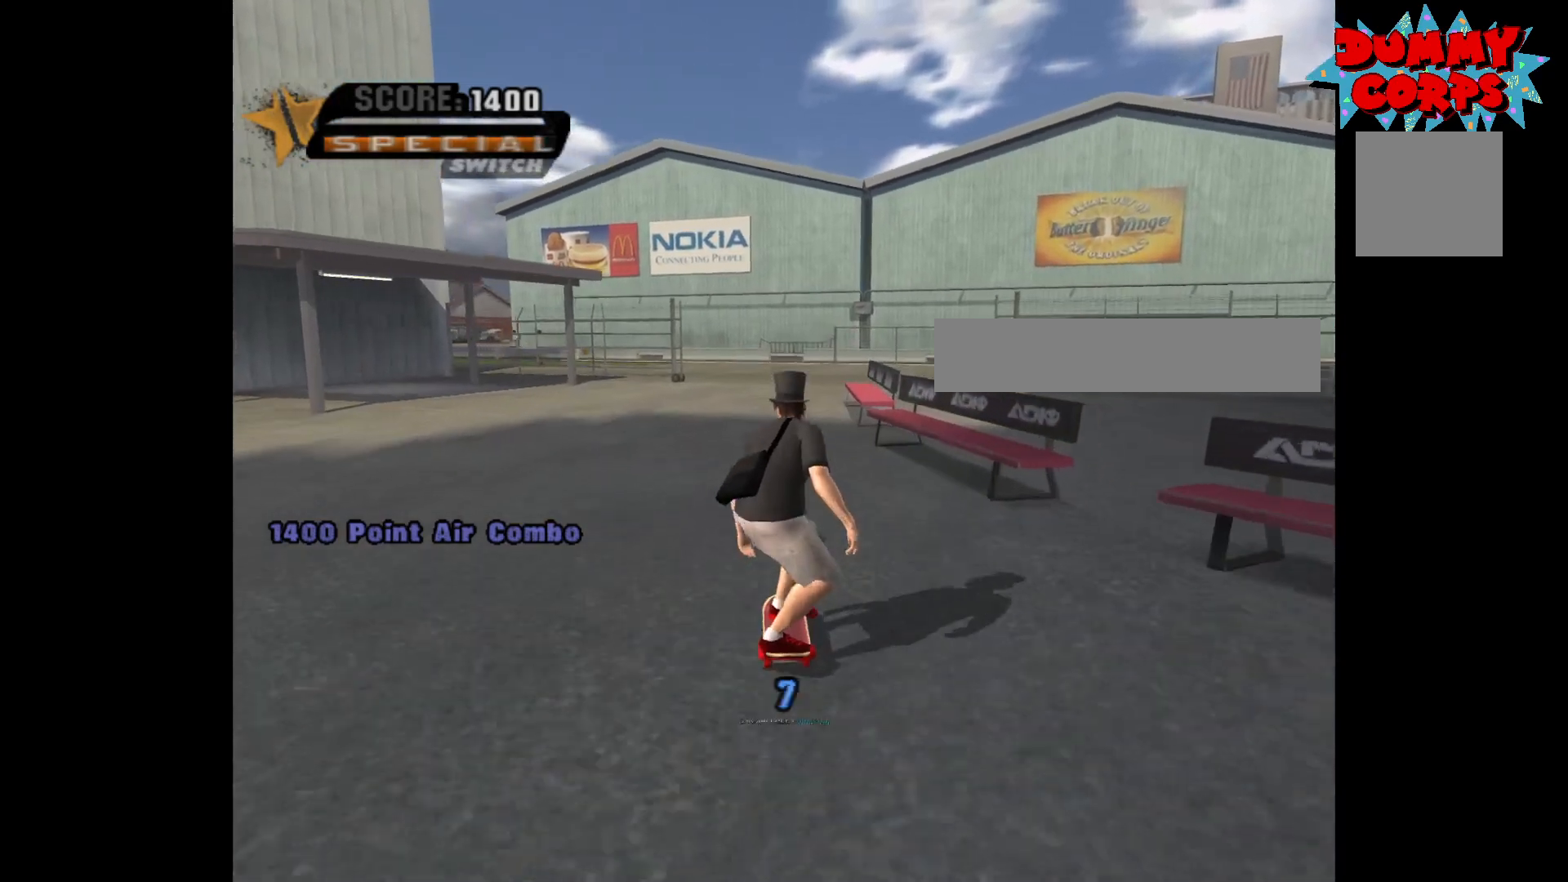
{"buttons": ["A"], "left_stick": "center", "right_stick": "center", "events": []}
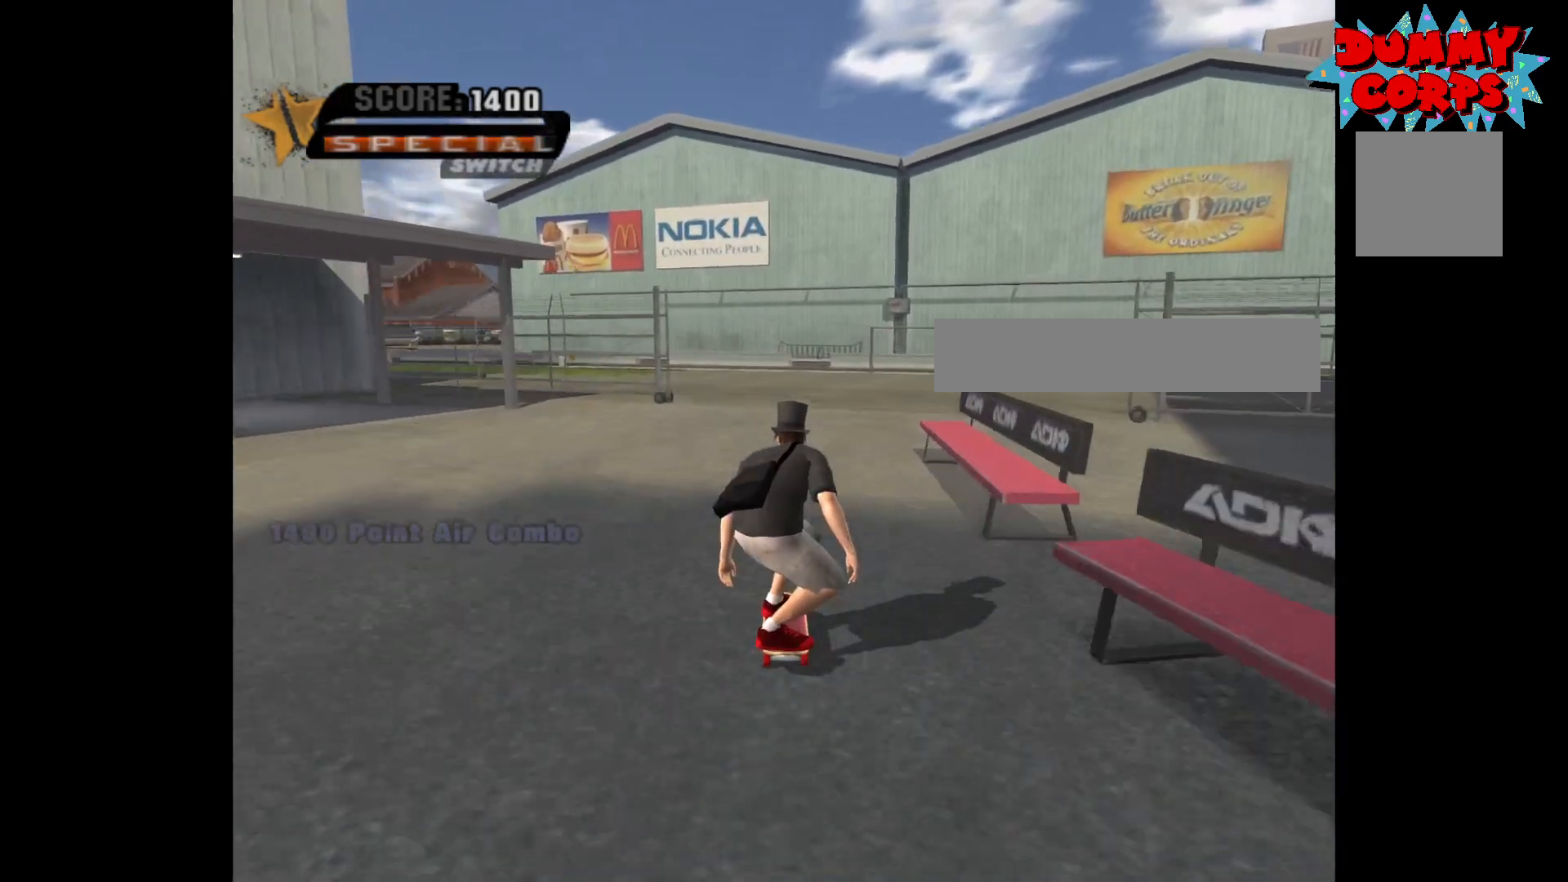
{"buttons": ["A"], "left_stick": "center", "right_stick": "center", "events": []}